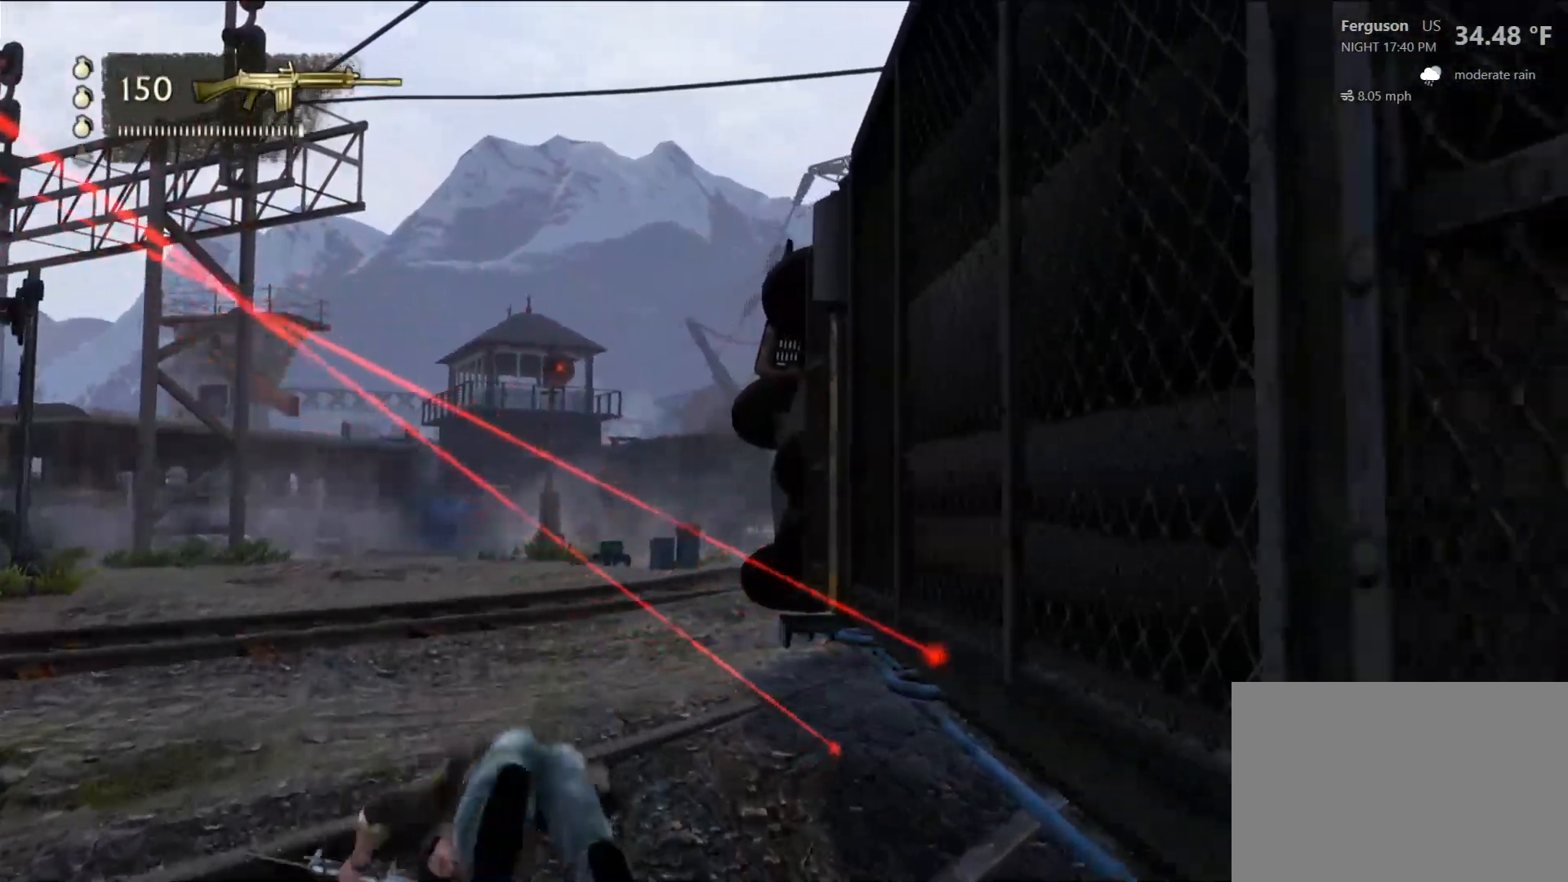
Gameplay with a controller (PlayStation layout); each line is a JSON object with the inputs held at the frame after it (dt_ms = milliseconds from this image to that frame). "events" lists button and stick changes between this image and that frame as [ms after this image, input, new state], when the widget could be followed in between.
{"dt_ms": 500, "buttons": [], "left_stick": "up", "right_stick": "center", "events": [[183, "right_stick", "center"], [333, "CIRCLE", "down"], [450, "CIRCLE", "up"]]}
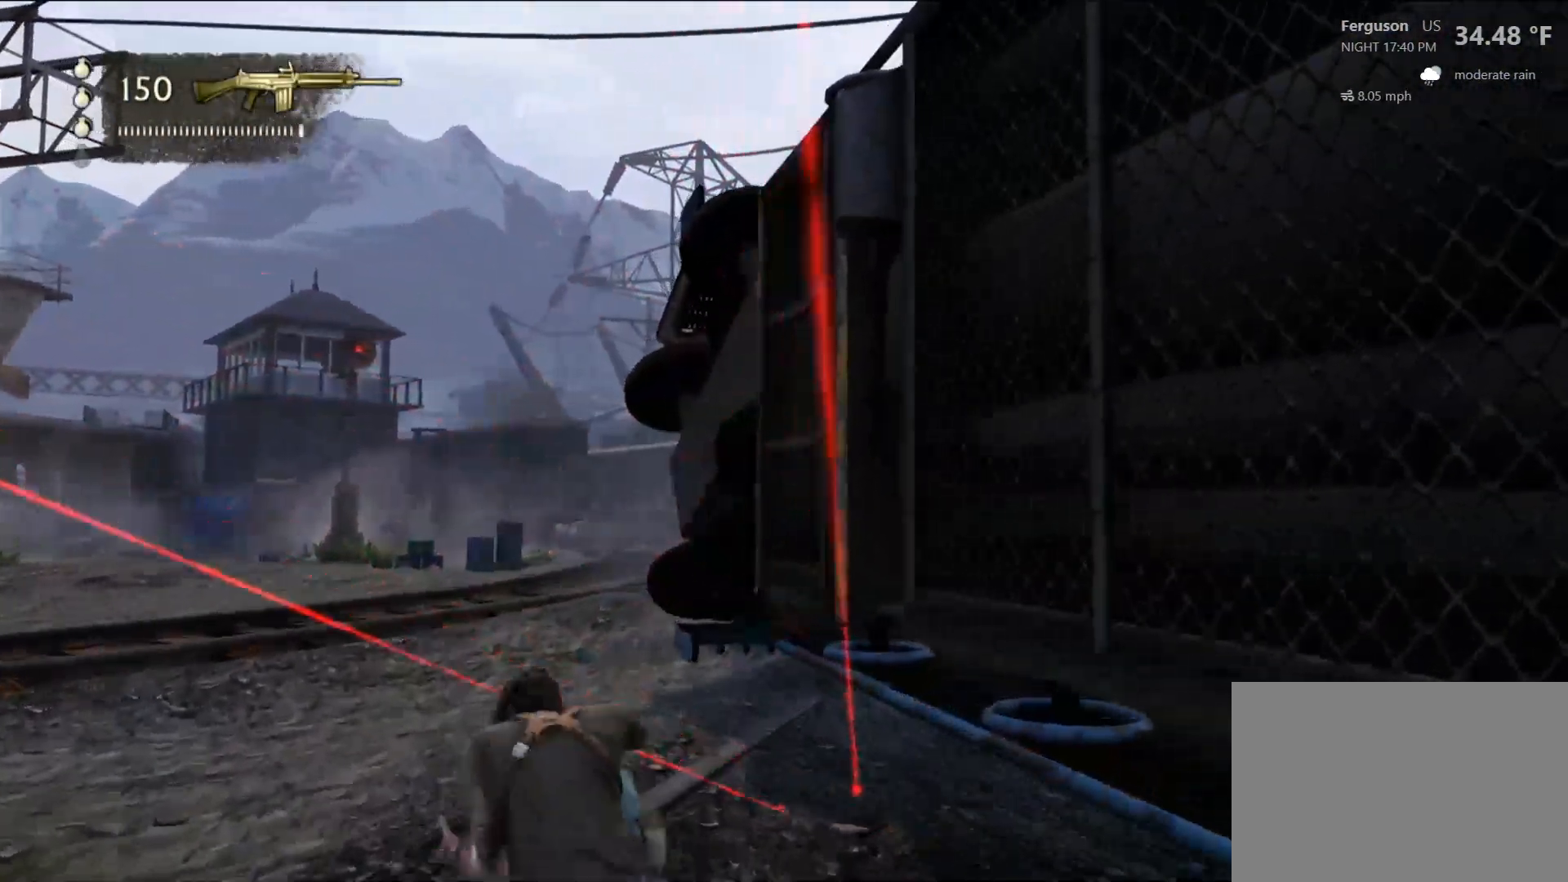
{"dt_ms": 500, "buttons": [], "left_stick": "up", "right_stick": "center", "events": [[33, "CIRCLE", "down"], [117, "CIRCLE", "up"], [200, "CIRCLE", "down"], [300, "CIRCLE", "up"], [383, "CIRCLE", "down"], [483, "CIRCLE", "up"]]}
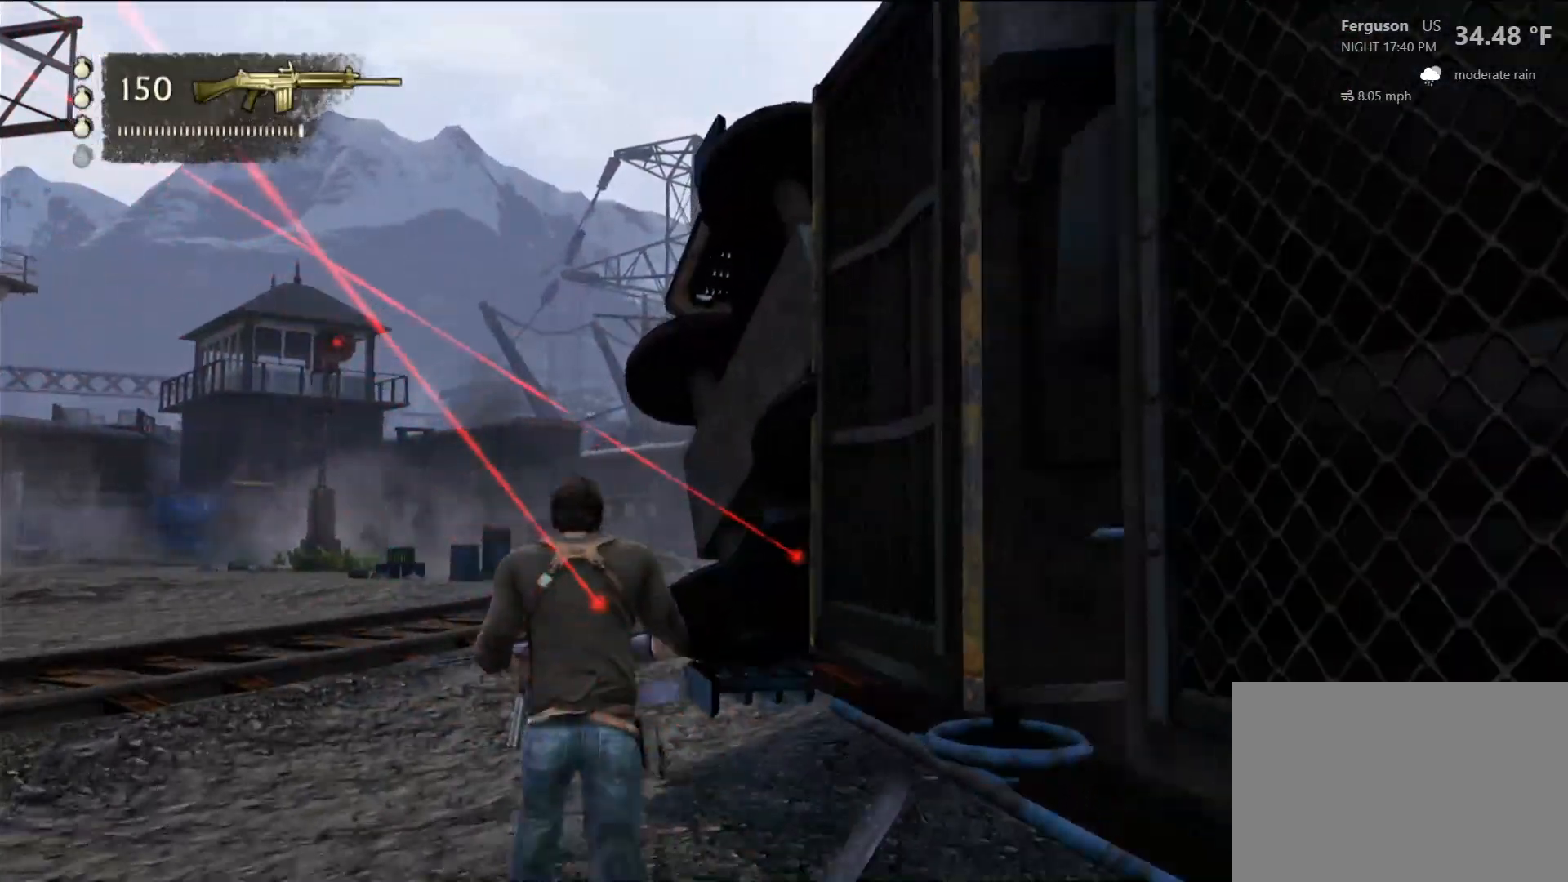
{"dt_ms": 500, "buttons": [], "left_stick": "up", "right_stick": "center", "events": [[50, "CIRCLE", "down"], [183, "CIRCLE", "up"], [250, "CIRCLE", "down"], [367, "CIRCLE", "up"]]}
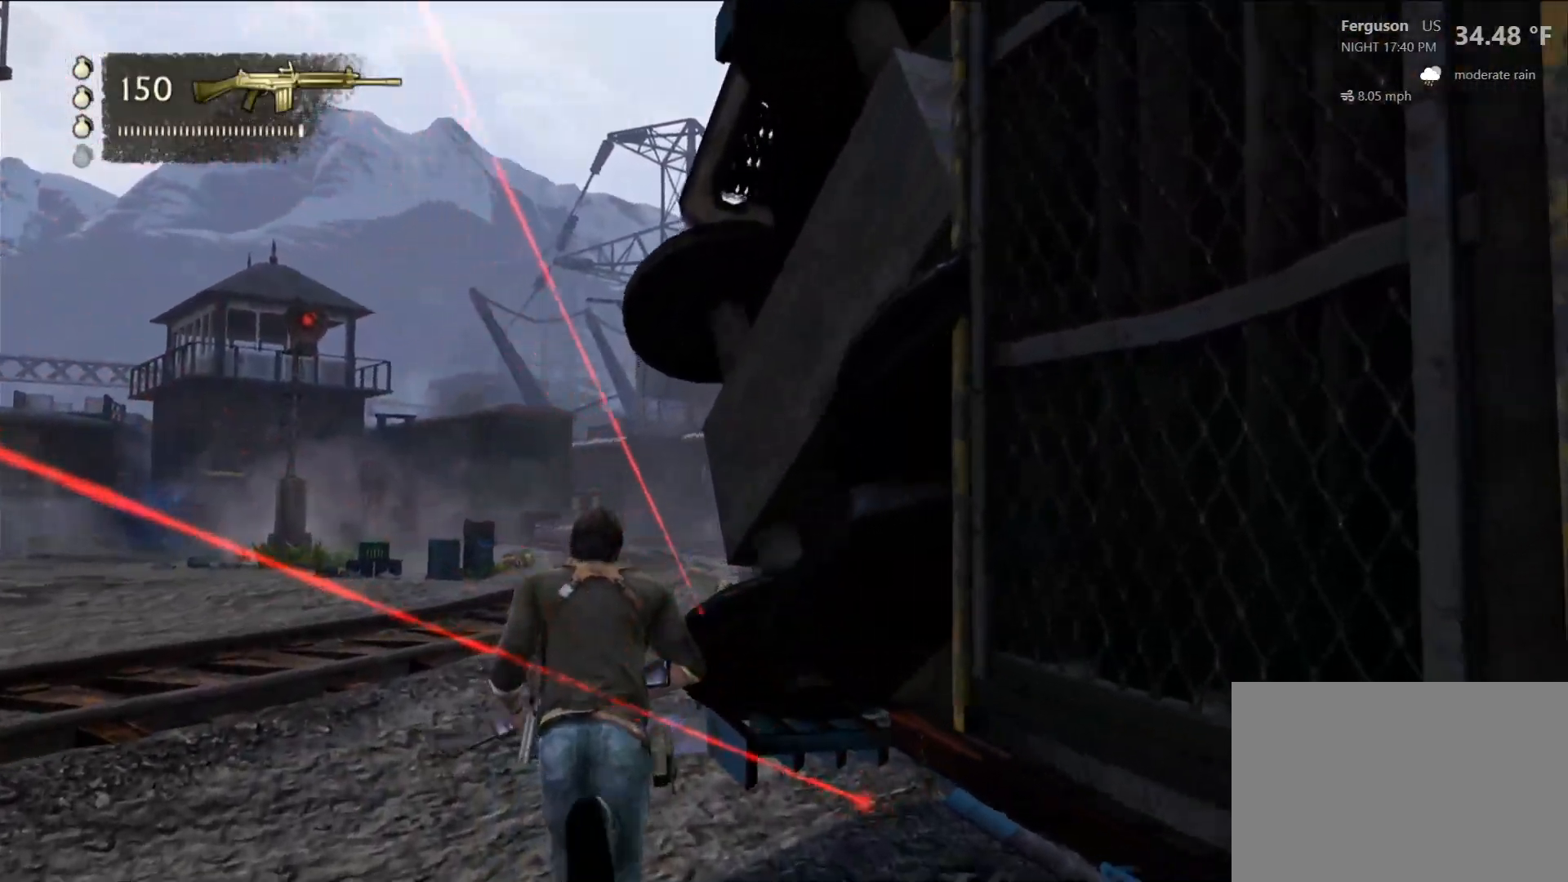
{"dt_ms": 500, "buttons": [], "left_stick": "up", "right_stick": "center", "events": [[83, "CIRCLE", "down"], [250, "CIRCLE", "up"], [333, "CIRCLE", "down"], [433, "CIRCLE", "up"]]}
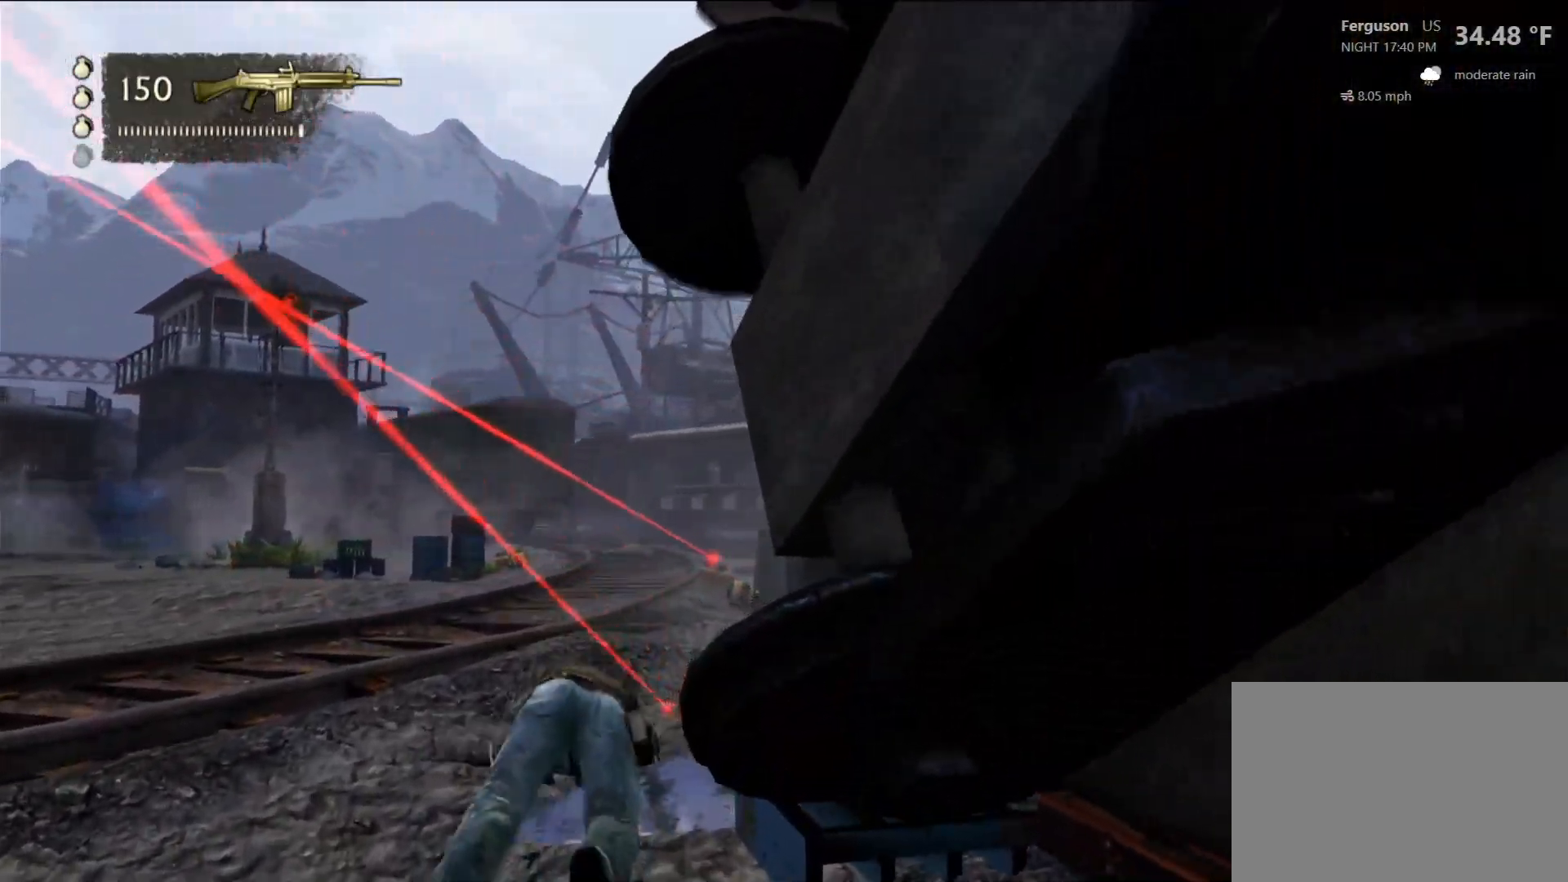
{"dt_ms": 500, "buttons": [], "left_stick": "up-right", "right_stick": "right", "events": [[150, "right_stick", "right"], [167, "left_stick", "up-right"]]}
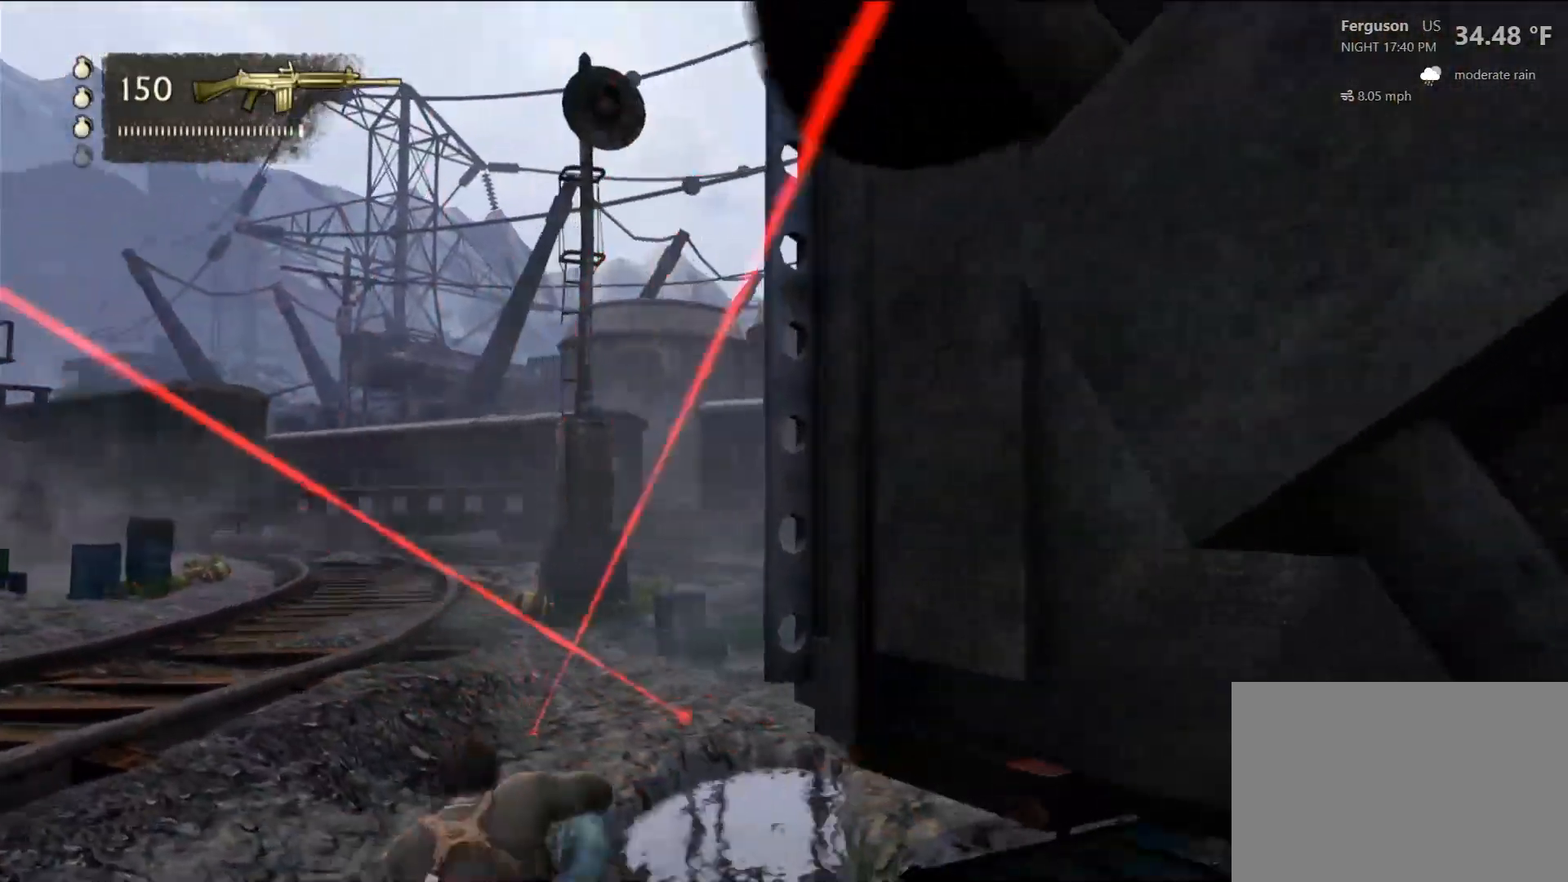
{"dt_ms": 500, "buttons": [], "left_stick": "up-left", "right_stick": "center", "events": [[117, "left_stick", "up"], [117, "right_stick", "center"], [367, "CIRCLE", "down"], [383, "left_stick", "up-left"], [500, "CIRCLE", "up"]]}
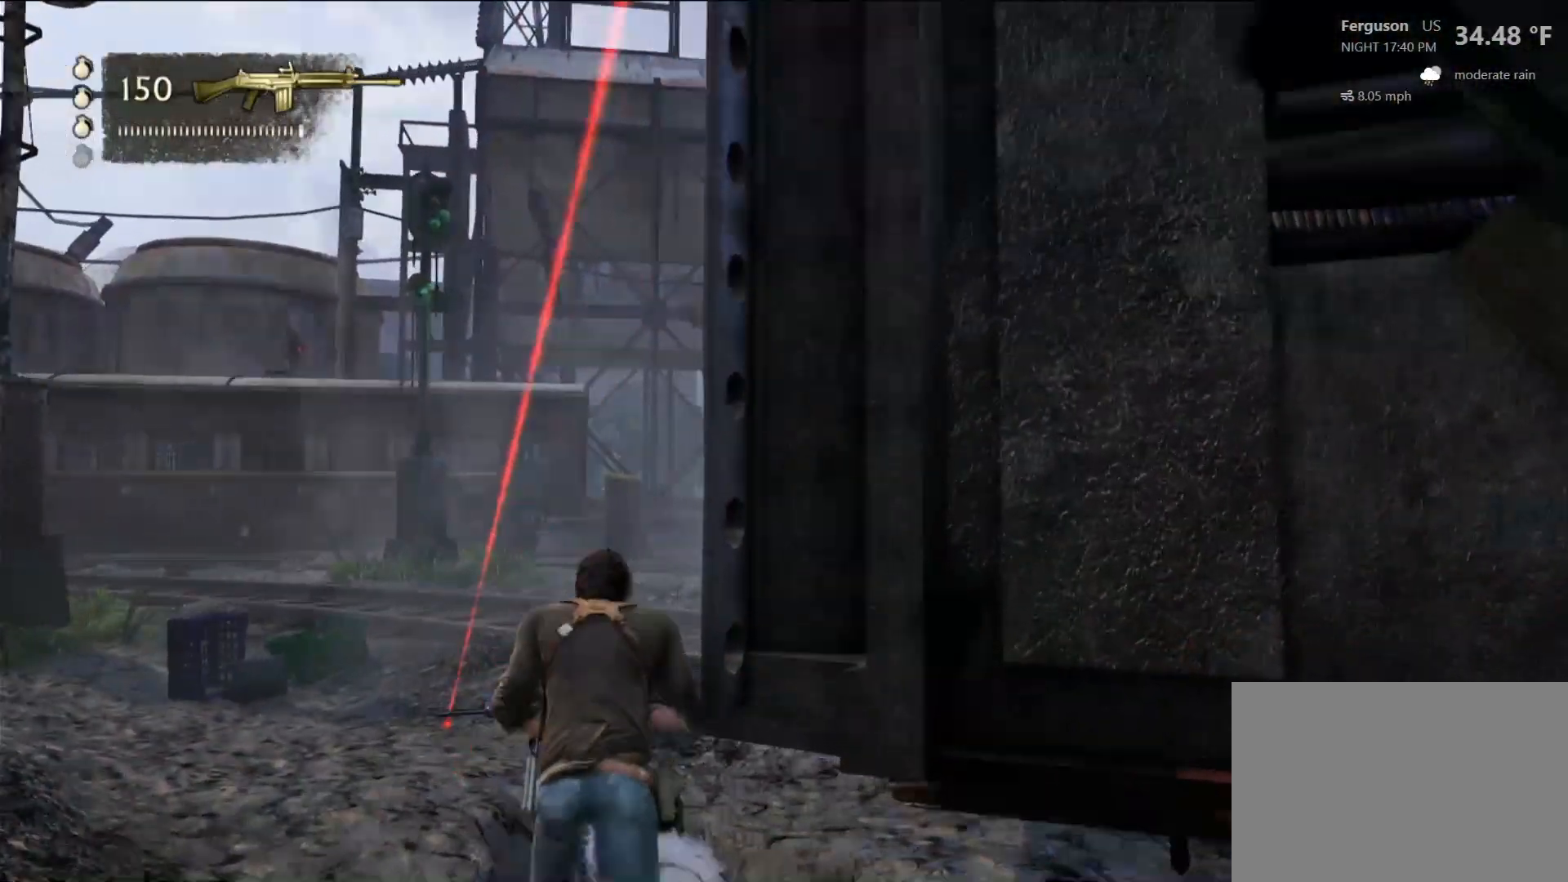
{"dt_ms": 1000, "buttons": [], "left_stick": "up-left", "right_stick": "center", "events": [[100, "left_stick", "left"], [200, "right_stick", "down"], [283, "right_stick", "left"], [467, "left_stick", "up-left"], [517, "right_stick", "center"], [567, "CIRCLE", "down"], [700, "CIRCLE", "up"], [767, "CIRCLE", "down"], [900, "CIRCLE", "up"]]}
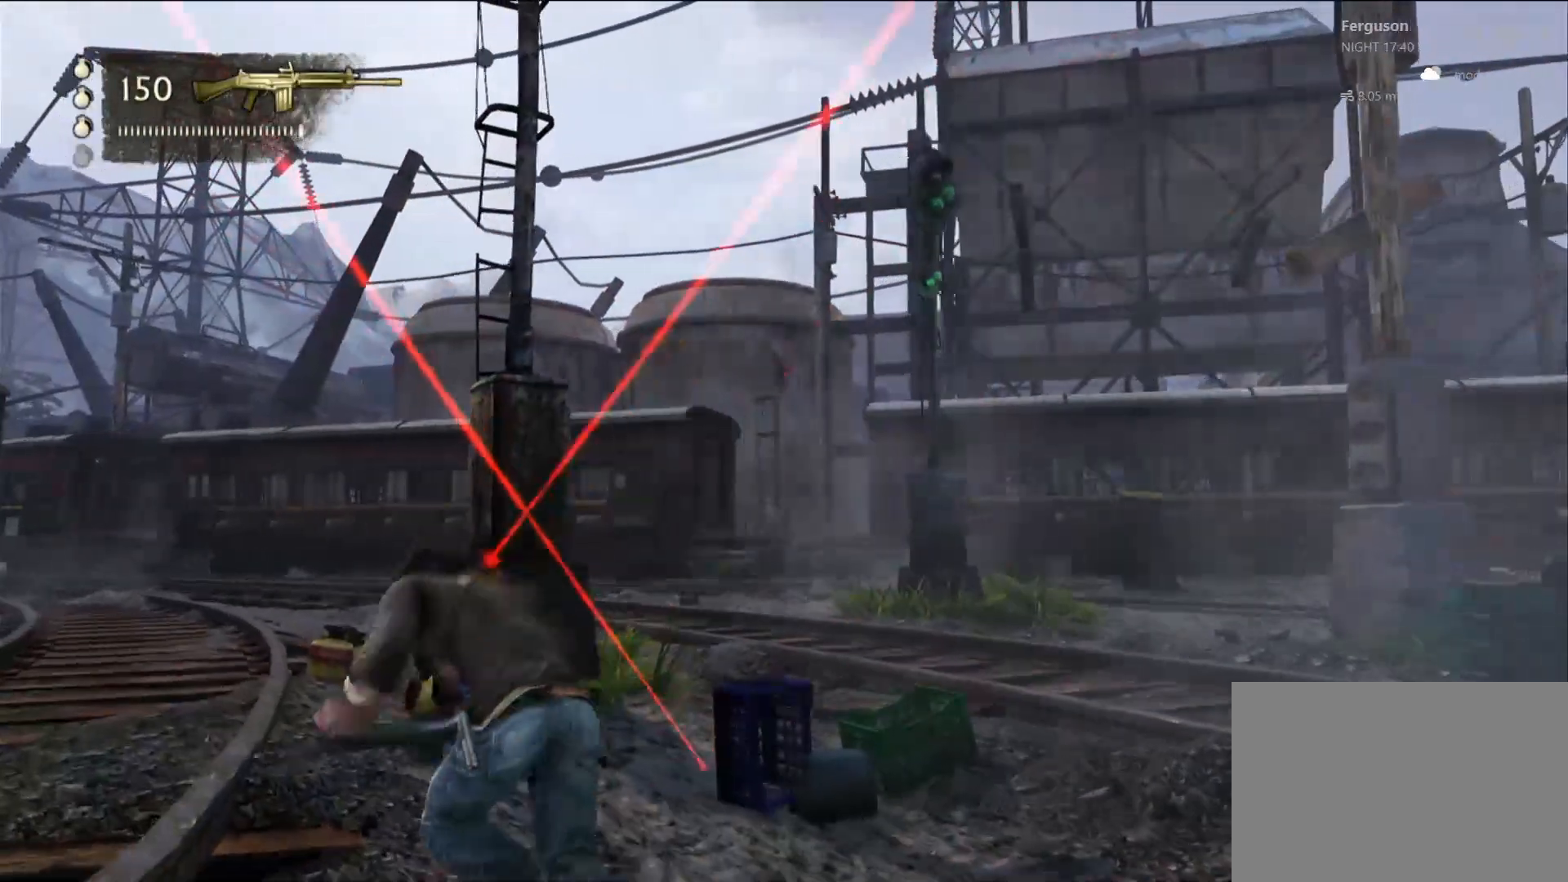
{"dt_ms": 500, "buttons": ["CIRCLE"], "left_stick": "up-left", "right_stick": "center", "events": [[67, "right_stick", "left"], [333, "right_stick", "center"], [450, "CIRCLE", "down"]]}
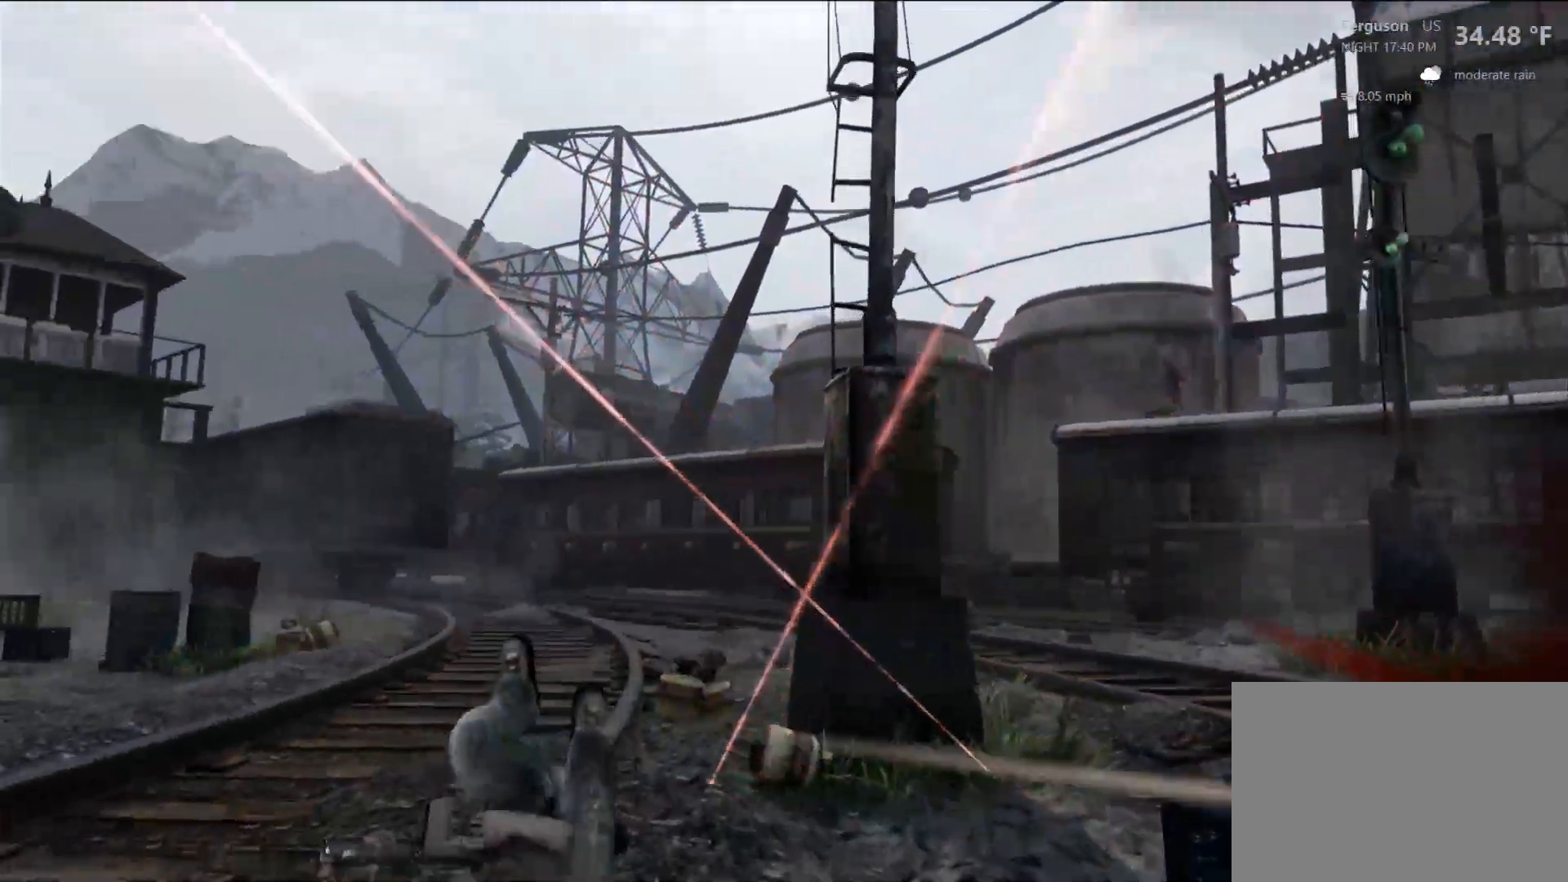
{"dt_ms": 500, "buttons": [], "left_stick": "up-left", "right_stick": "center", "events": [[67, "CIRCLE", "up"], [183, "right_stick", "down-left"], [250, "right_stick", "left"], [483, "right_stick", "center"]]}
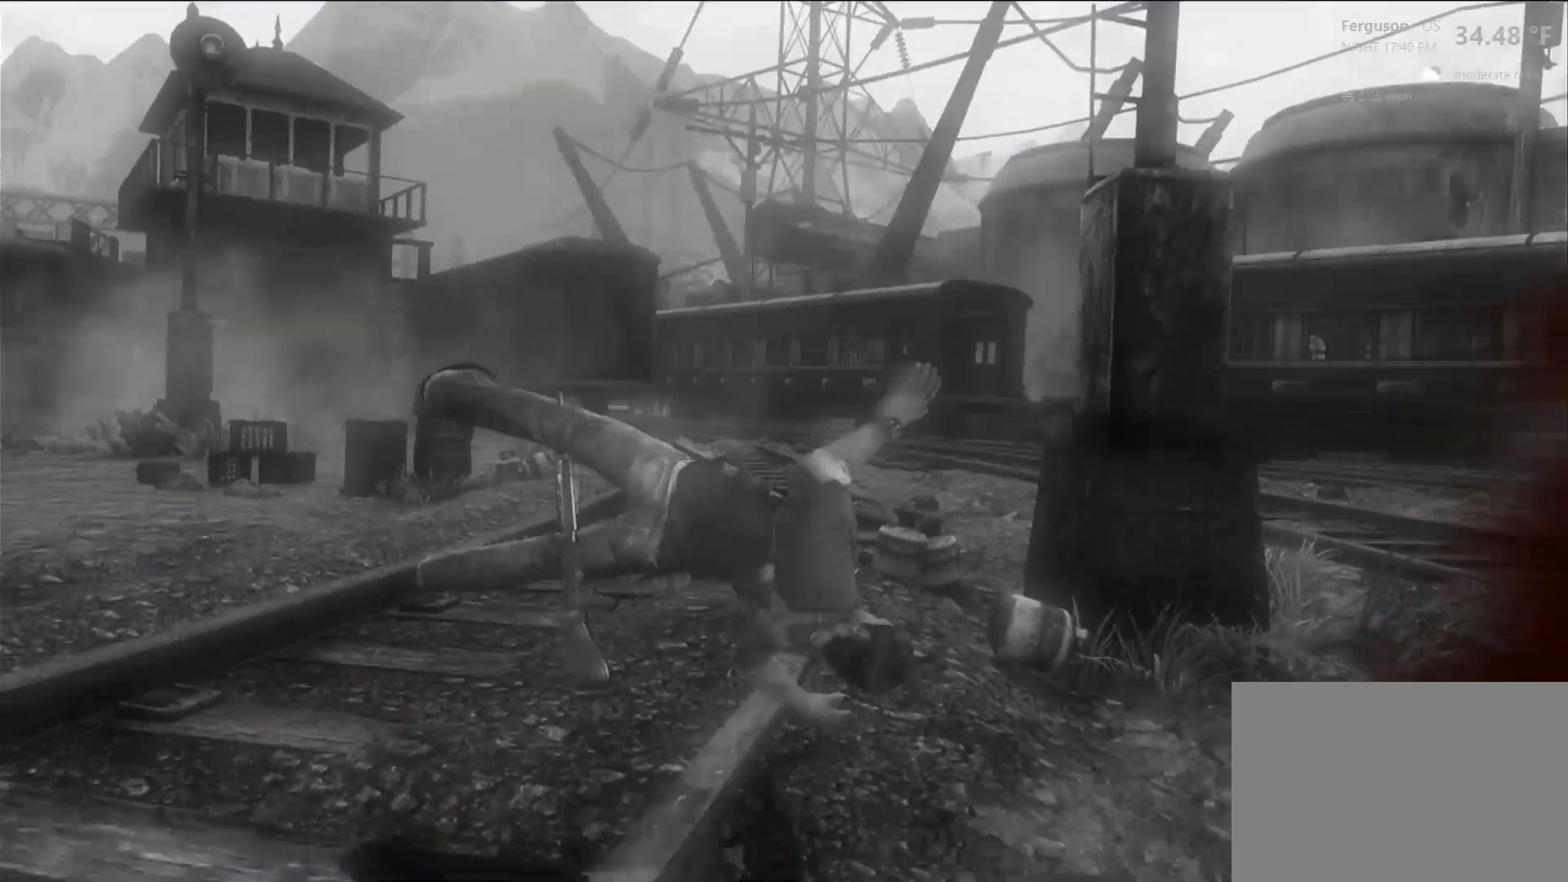
{"dt_ms": 500, "buttons": [], "left_stick": "center", "right_stick": "center", "events": [[133, "left_stick", "center"]]}
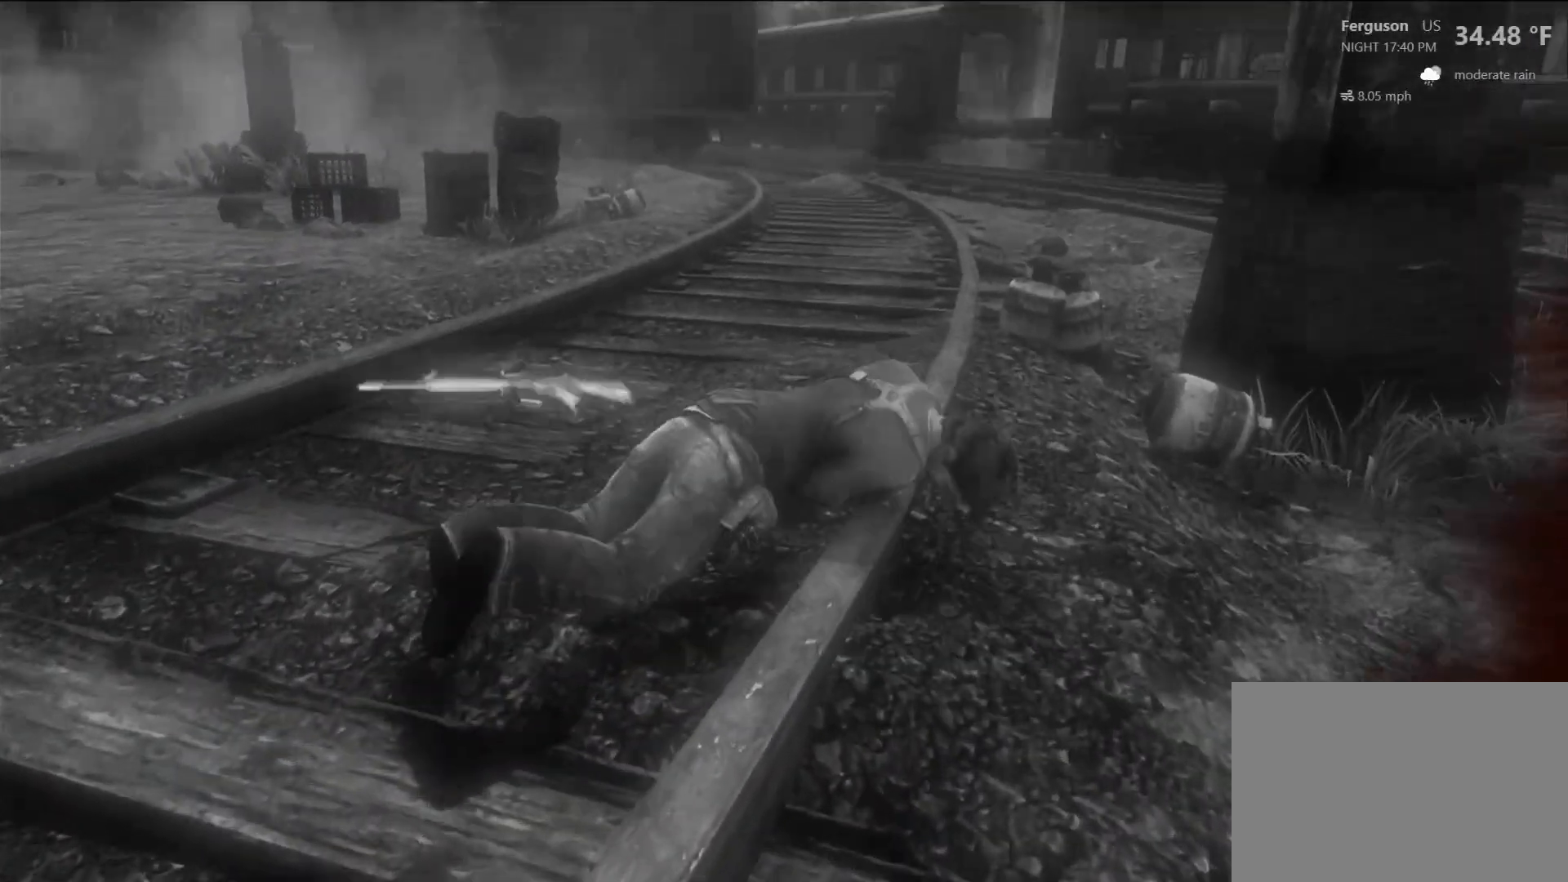
{"dt_ms": 500, "buttons": [], "left_stick": "center", "right_stick": "center", "events": []}
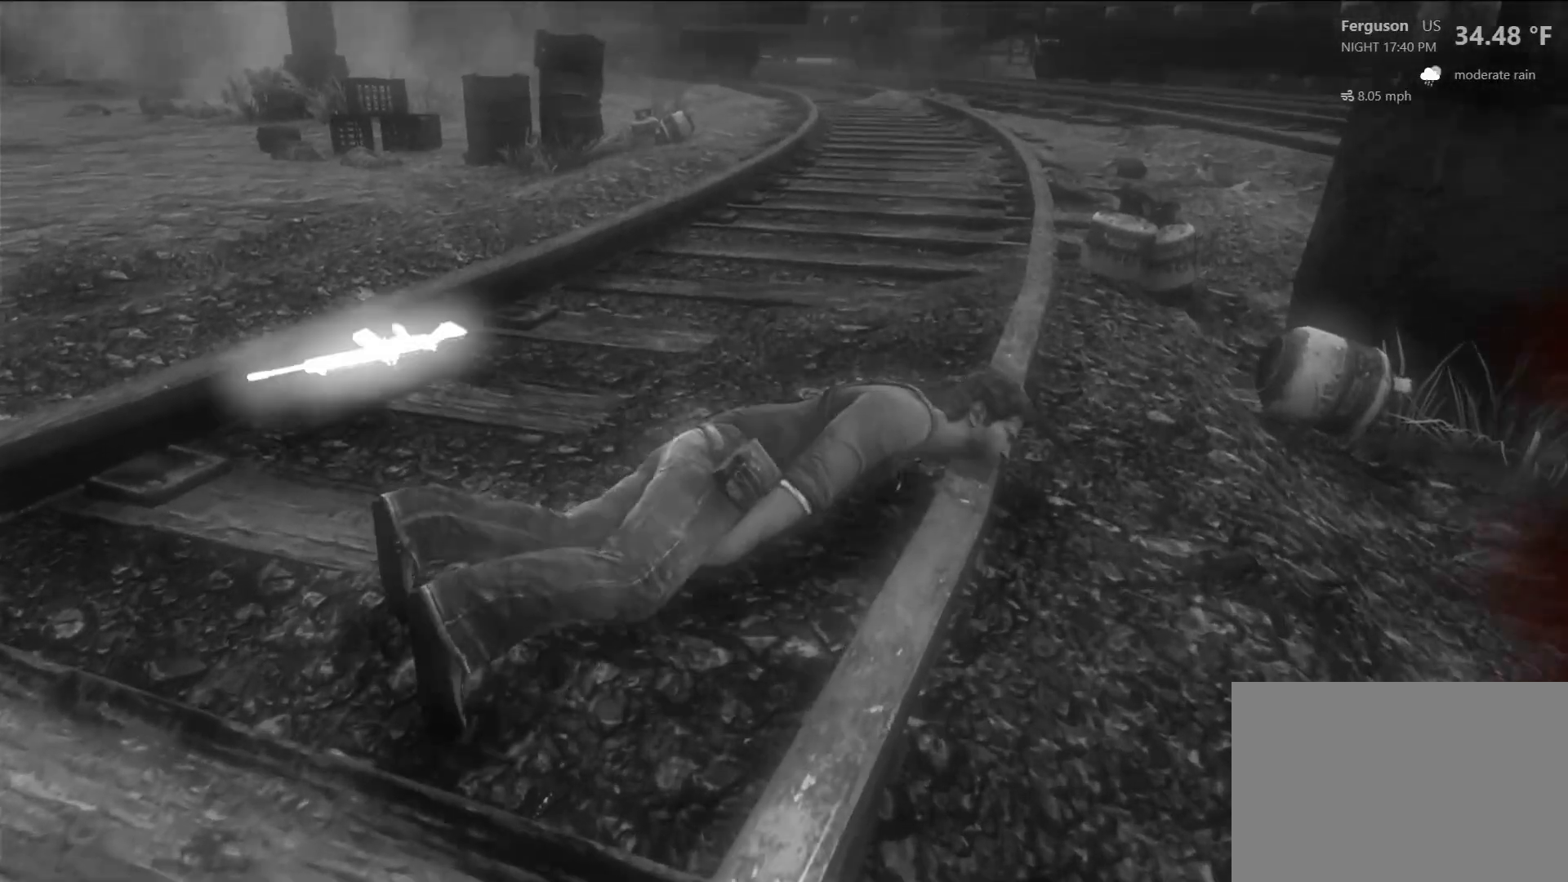
{"dt_ms": 500, "buttons": [], "left_stick": "center", "right_stick": "center", "events": []}
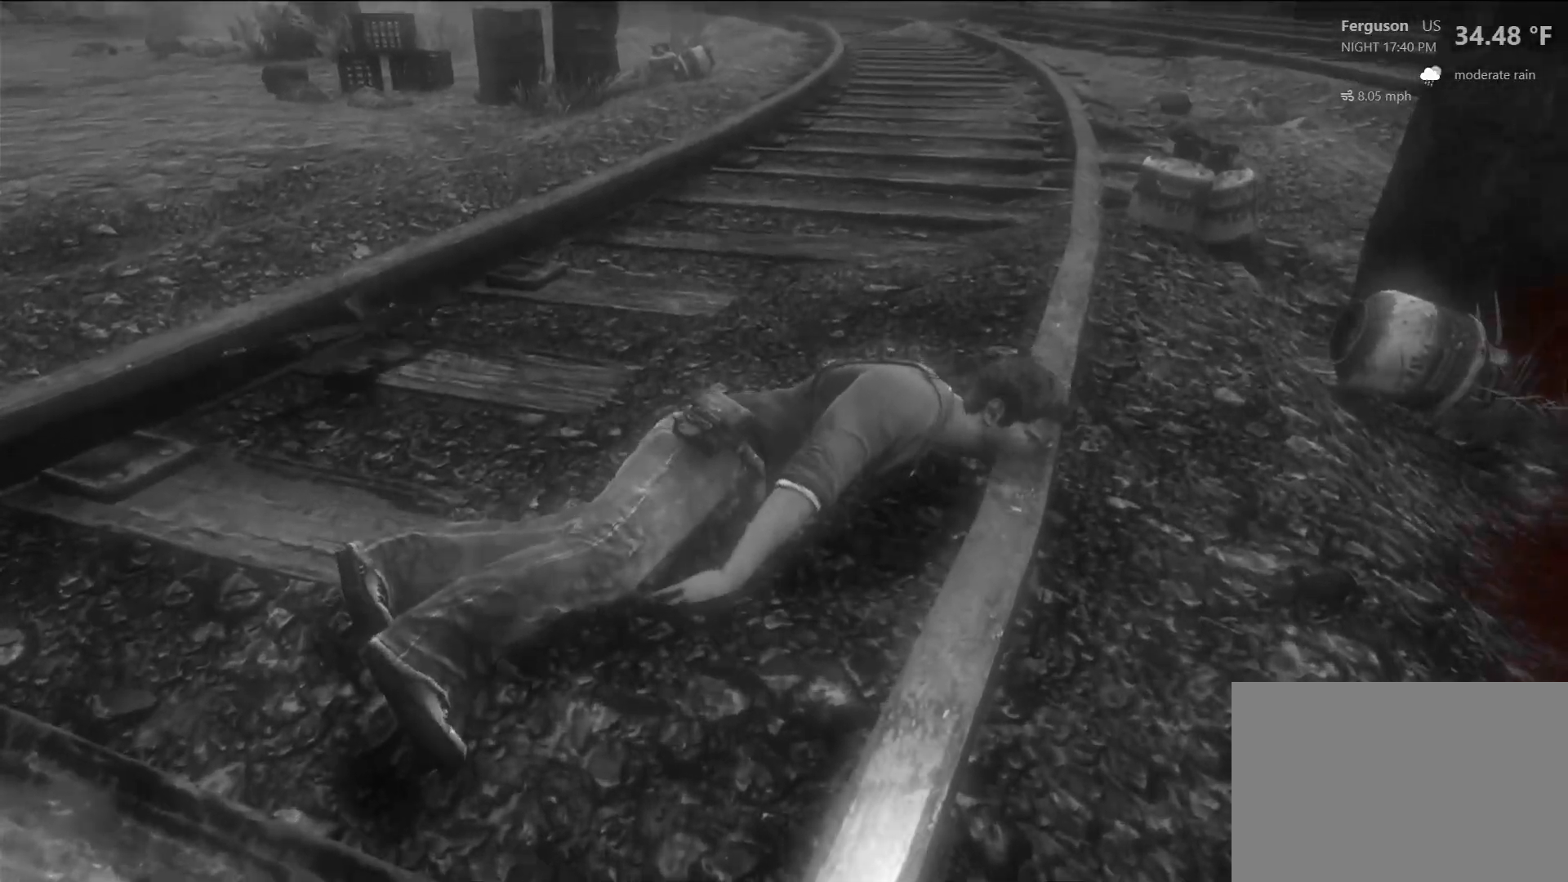
{"dt_ms": 500, "buttons": [], "left_stick": "center", "right_stick": "center", "events": []}
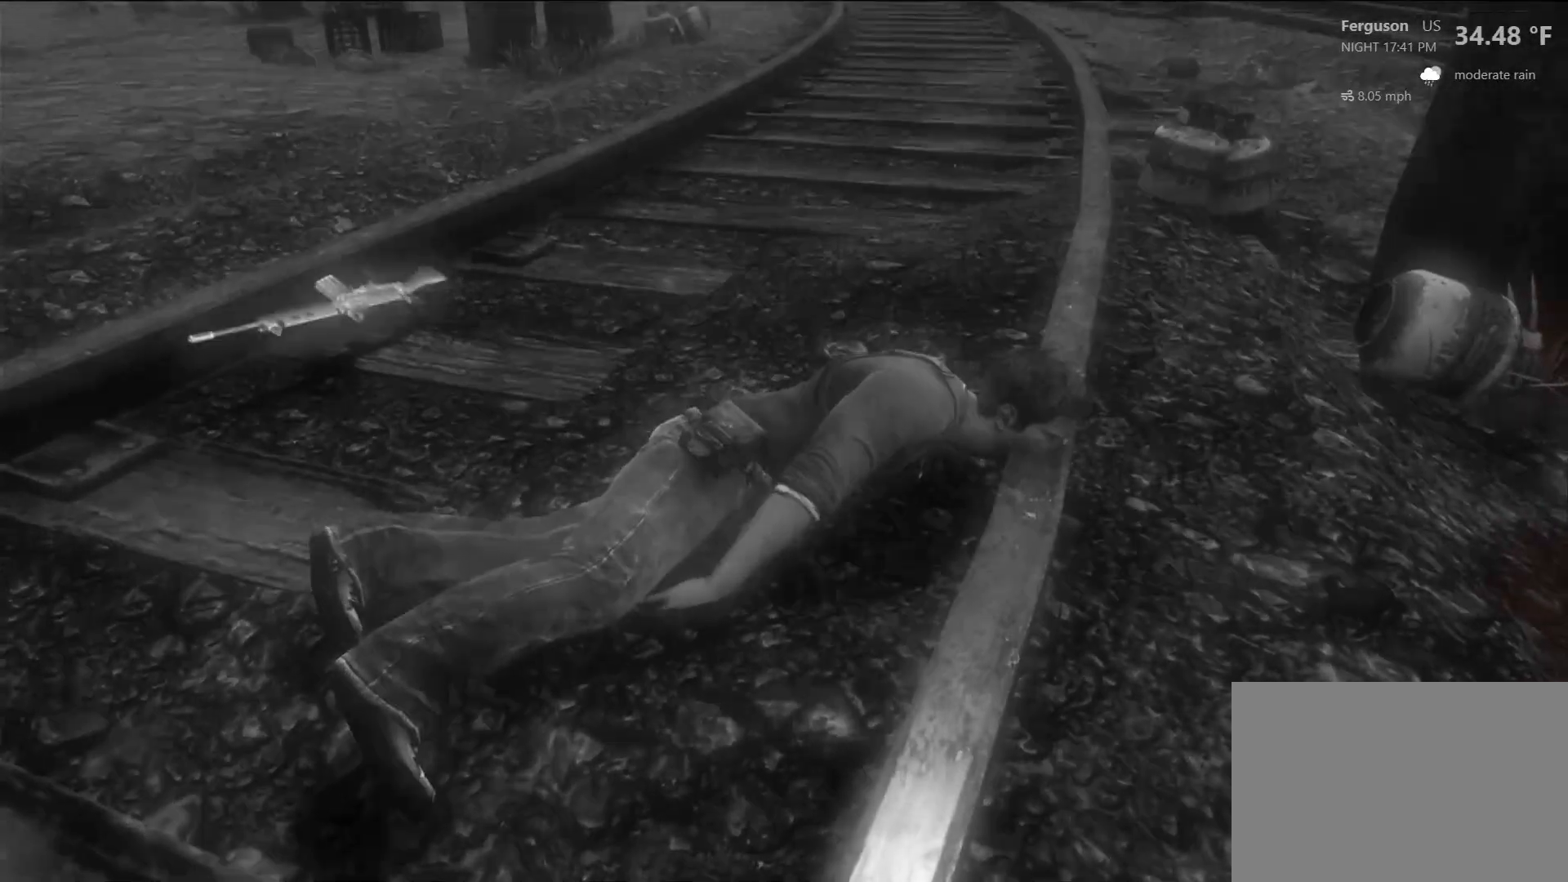
{"dt_ms": 500, "buttons": [], "left_stick": "center", "right_stick": "center", "events": []}
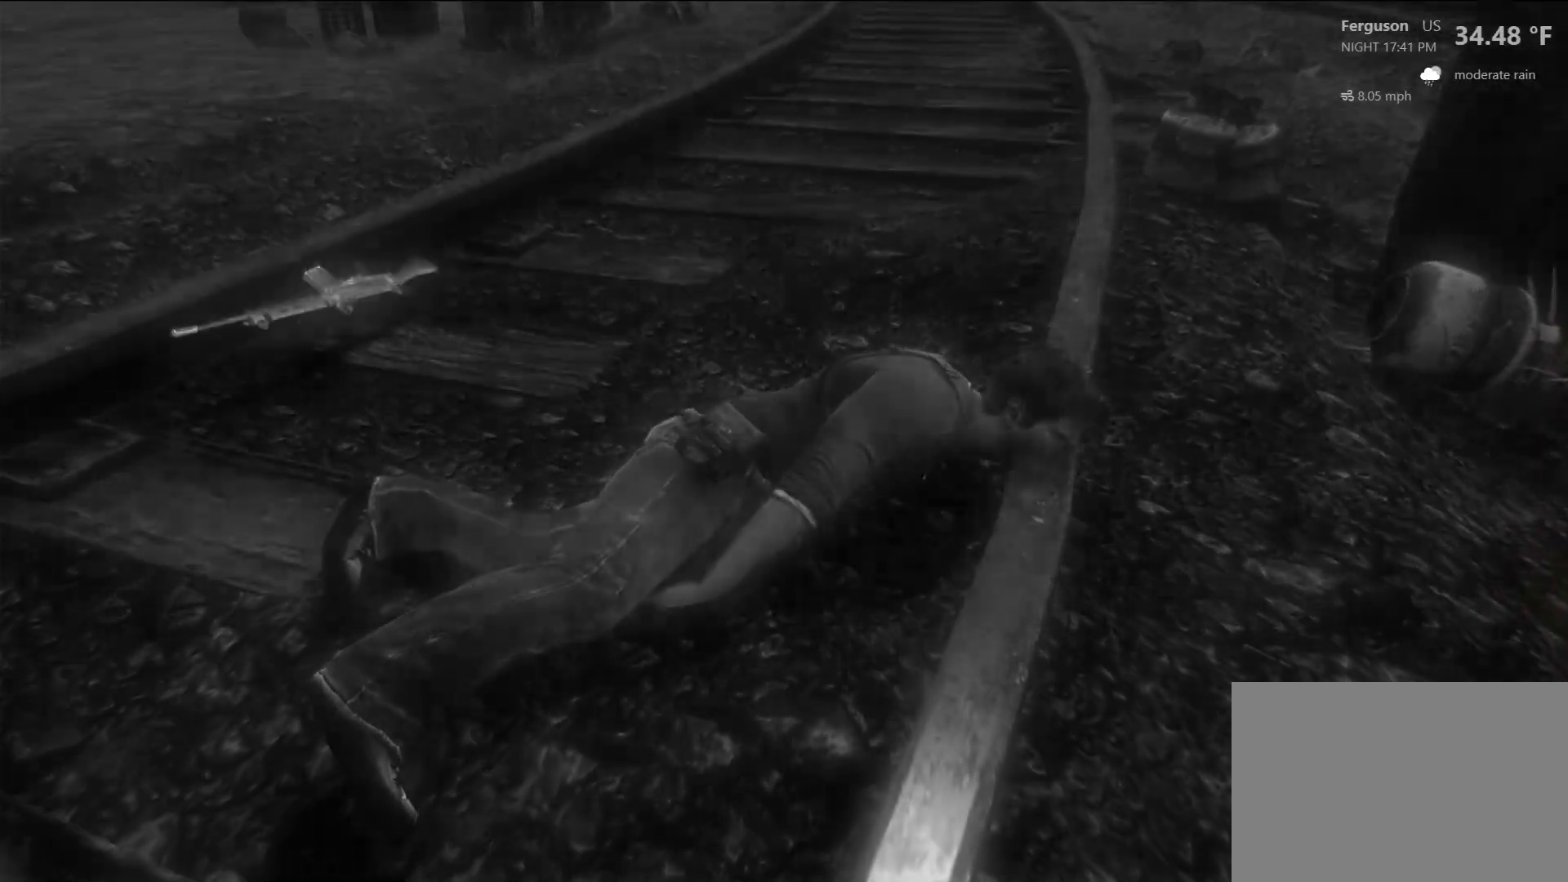
{"dt_ms": 500, "buttons": [], "left_stick": "center", "right_stick": "center", "events": []}
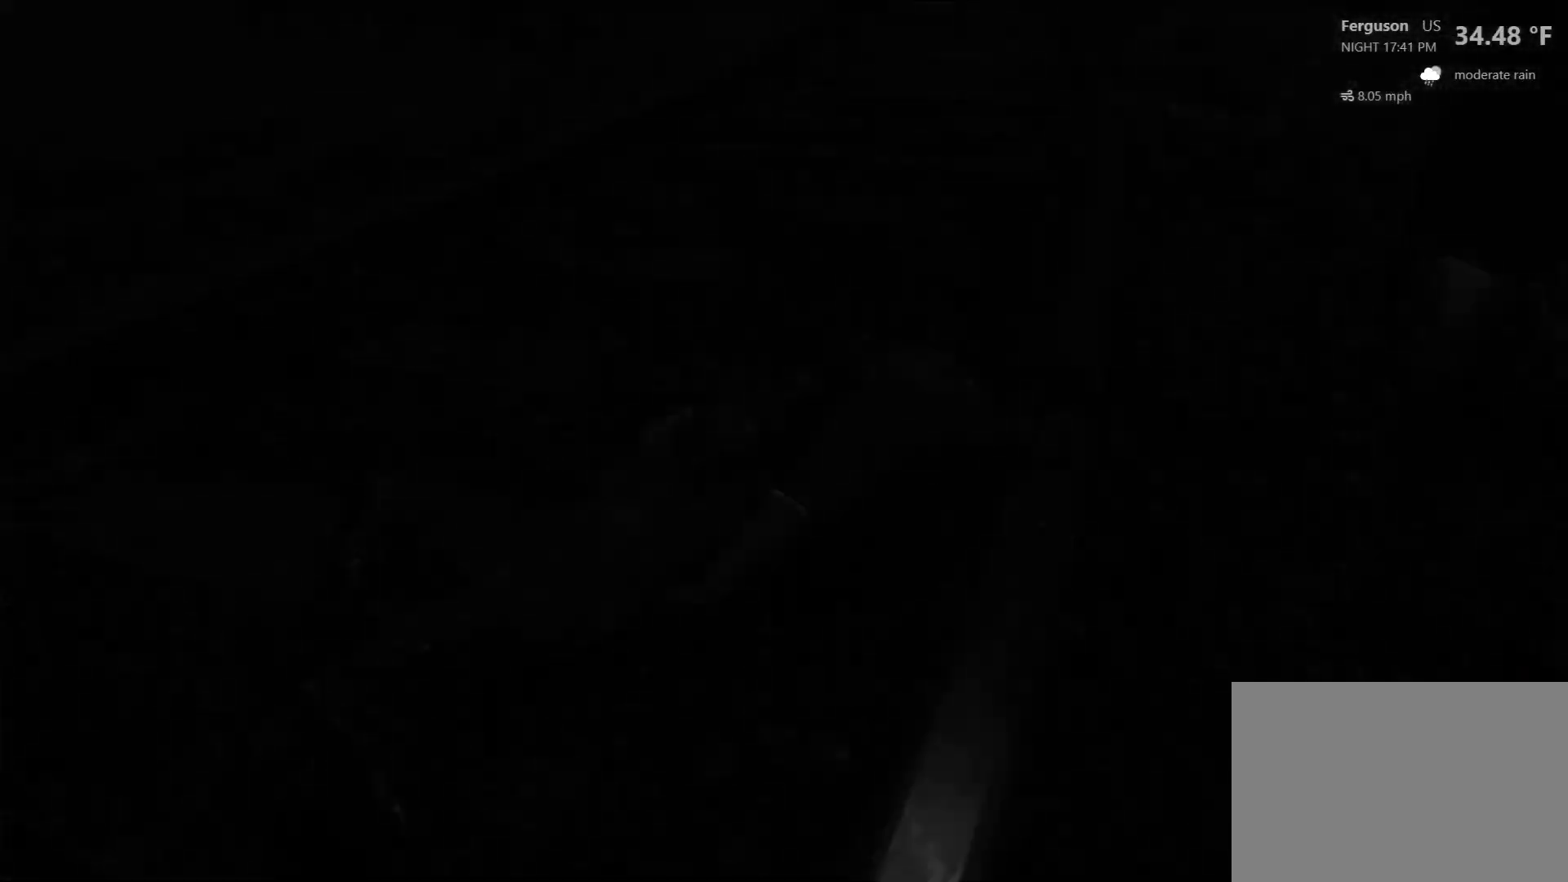
{"dt_ms": 500, "buttons": [], "left_stick": "center", "right_stick": "center", "events": []}
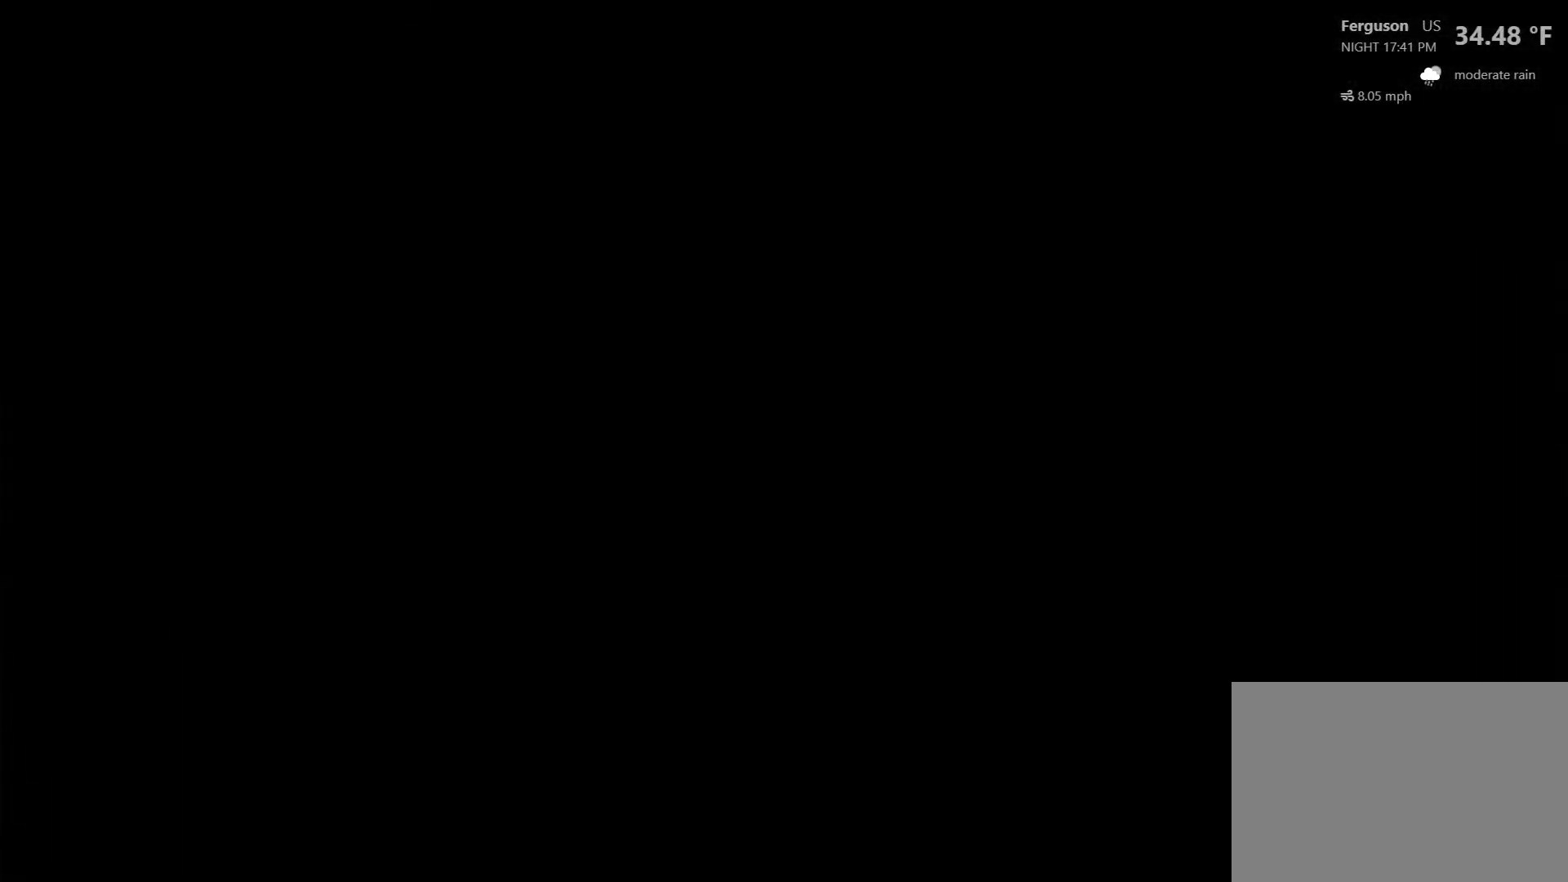
{"dt_ms": 500, "buttons": [], "left_stick": "center", "right_stick": "center", "events": []}
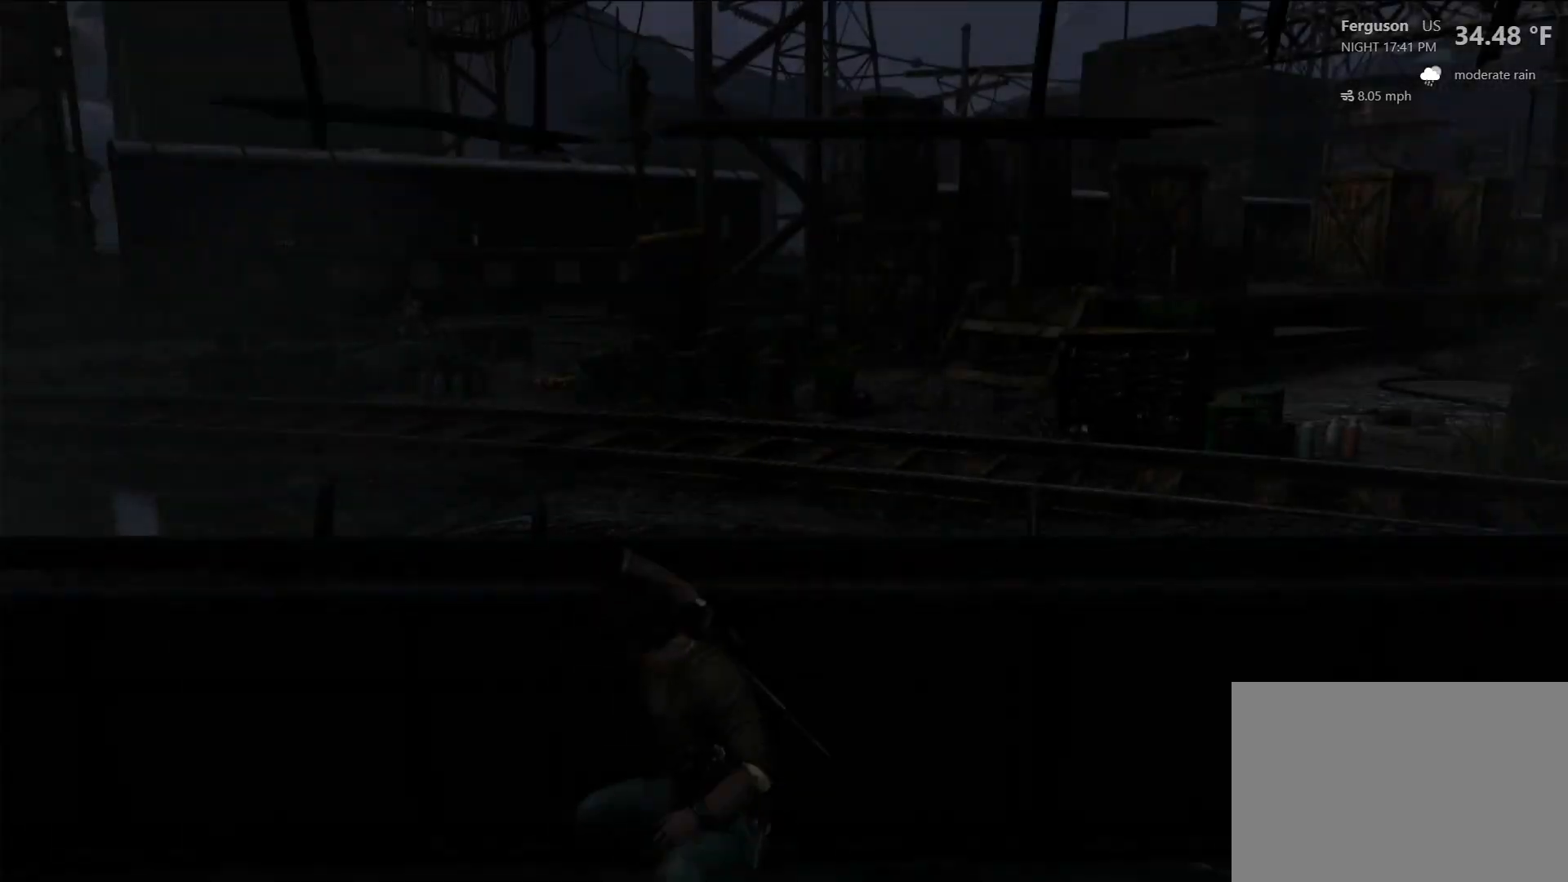
{"dt_ms": 1000, "buttons": [], "left_stick": "down-right", "right_stick": "right", "events": [[300, "right_stick", "down-left"], [550, "right_stick", "left"], [700, "right_stick", "center"], [800, "right_stick", "right"], [933, "left_stick", "down-right"]]}
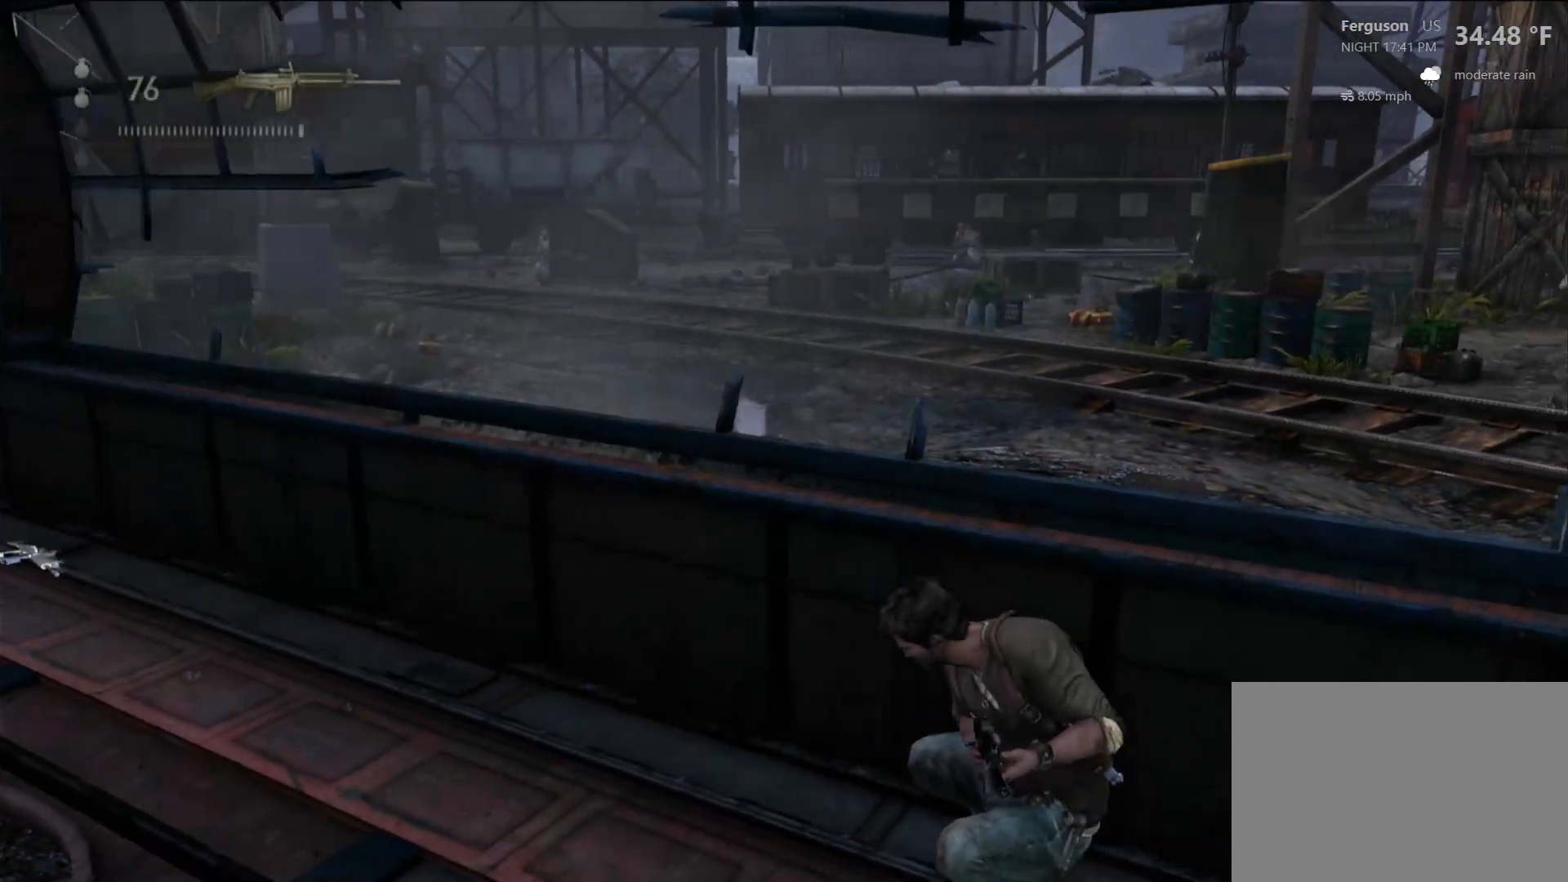
{"dt_ms": 1000, "buttons": [], "left_stick": "up-right", "right_stick": "right", "events": [[333, "left_stick", "up-right"], [450, "DPAD_RIGHT", "down"], [467, "DPAD_RIGHT", "up"], [600, "R1", "down"], [650, "R1", "up"]]}
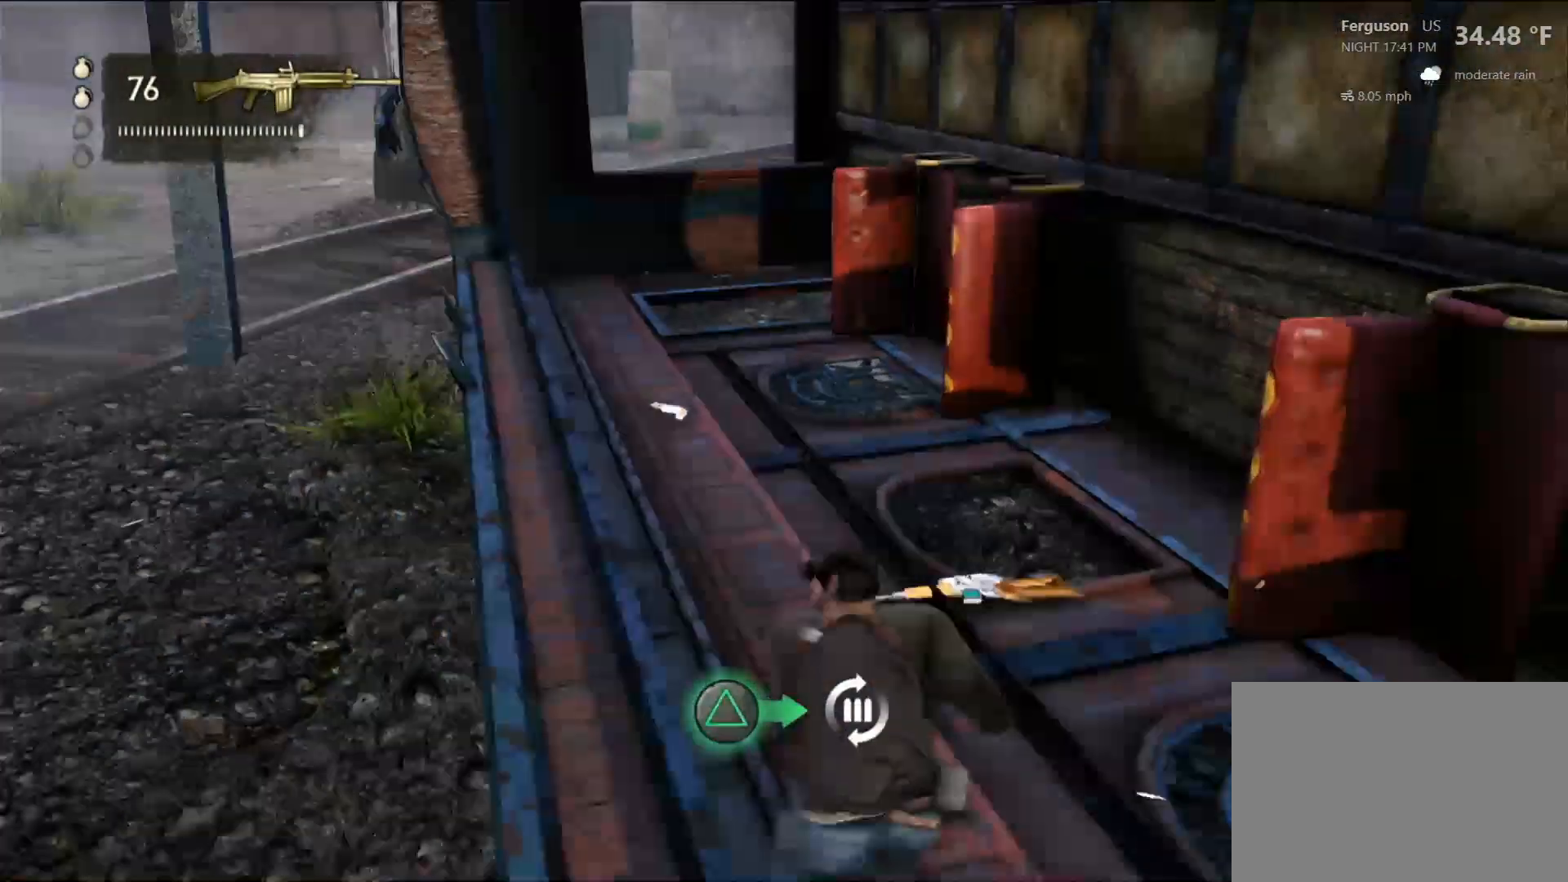
{"dt_ms": 500, "buttons": [], "left_stick": "up-left", "right_stick": "left", "events": [[33, "right_stick", "center"], [50, "left_stick", "up"], [200, "left_stick", "up-left"], [300, "right_stick", "left"]]}
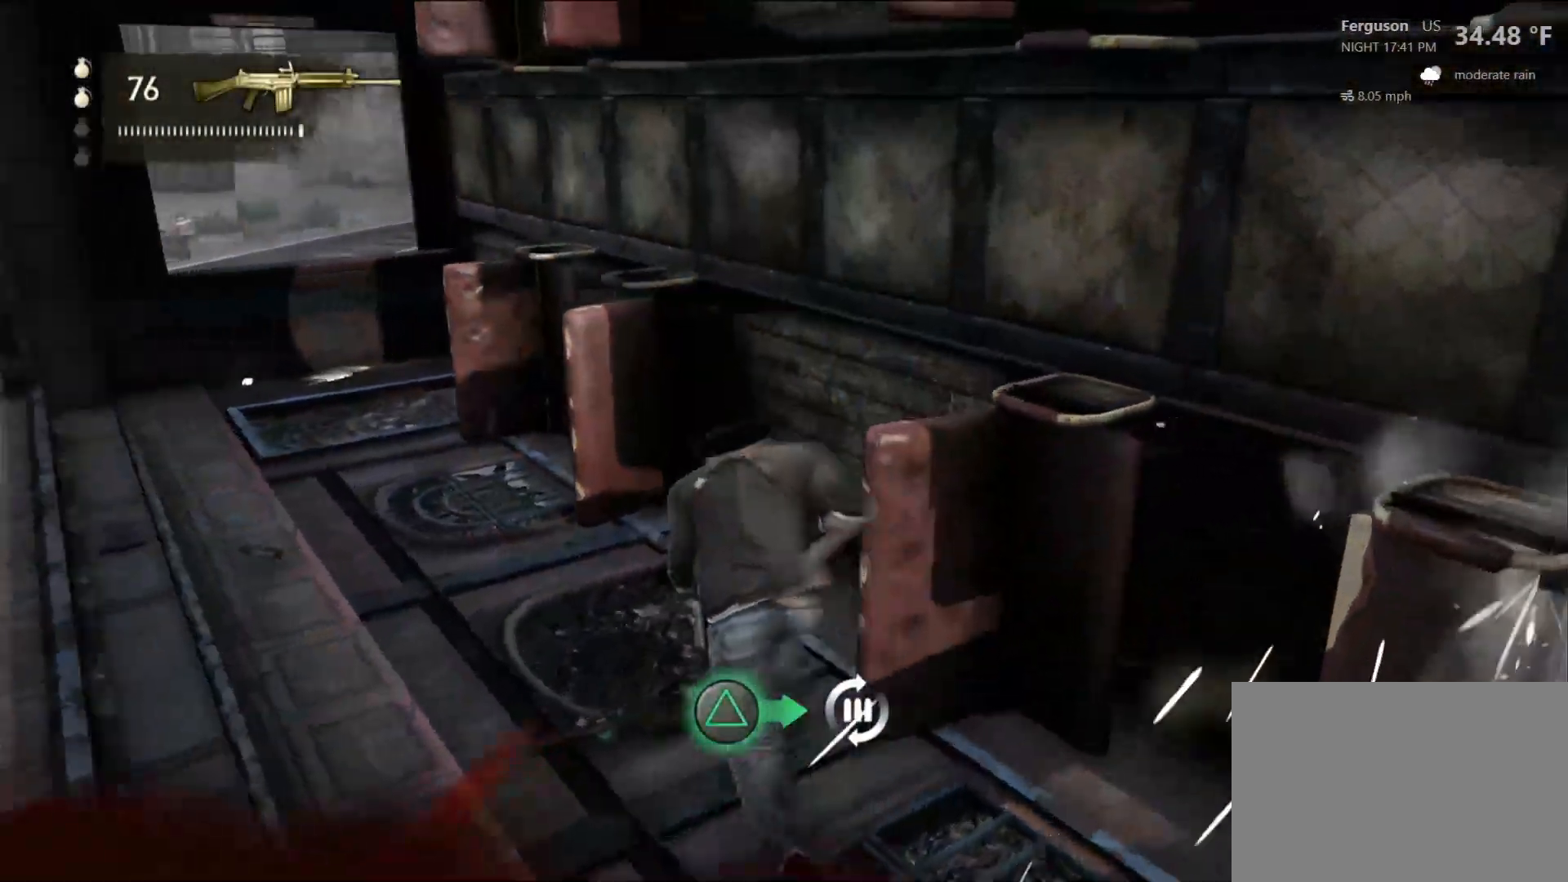
{"dt_ms": 500, "buttons": [], "left_stick": "up", "right_stick": "center", "events": [[117, "left_stick", "up"], [167, "right_stick", "center"], [283, "CIRCLE", "down"], [467, "CIRCLE", "up"]]}